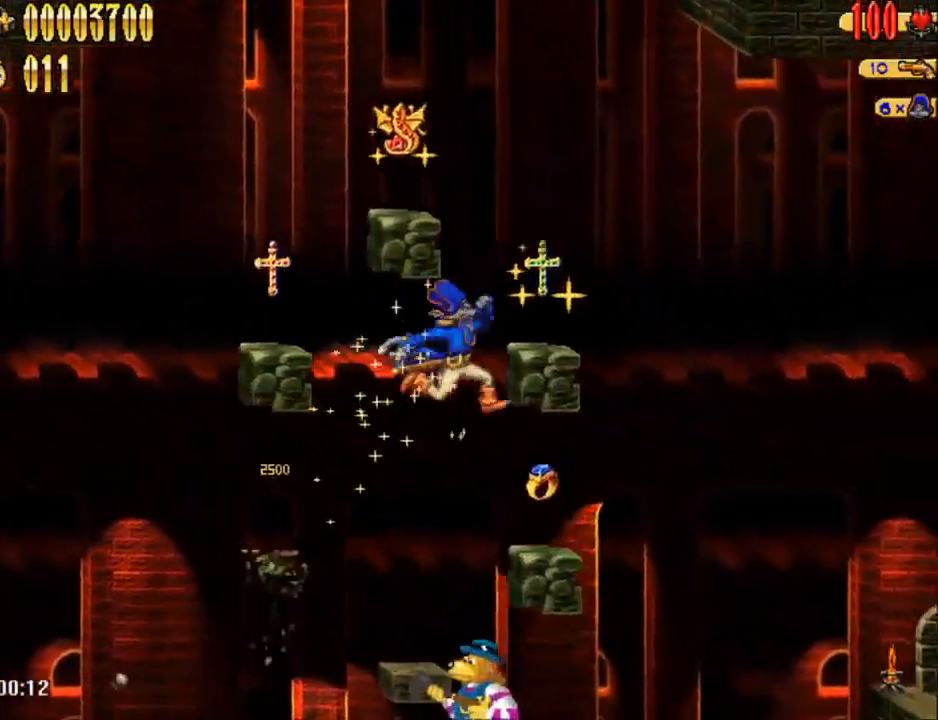
Gameplay with a controller (Nintendo layout); each line is a JSON object with the inputs held at the frame after it. "events" lists button and stick changes between this image and that frame as [ms after this image, input, new state], when the widget could be followed in between. Not read: L1 L3 R1 R3 left_stick right_stick.
{"buttons": ["A", "DPAD_RIGHT"], "events": [[267, "A", "down"]]}
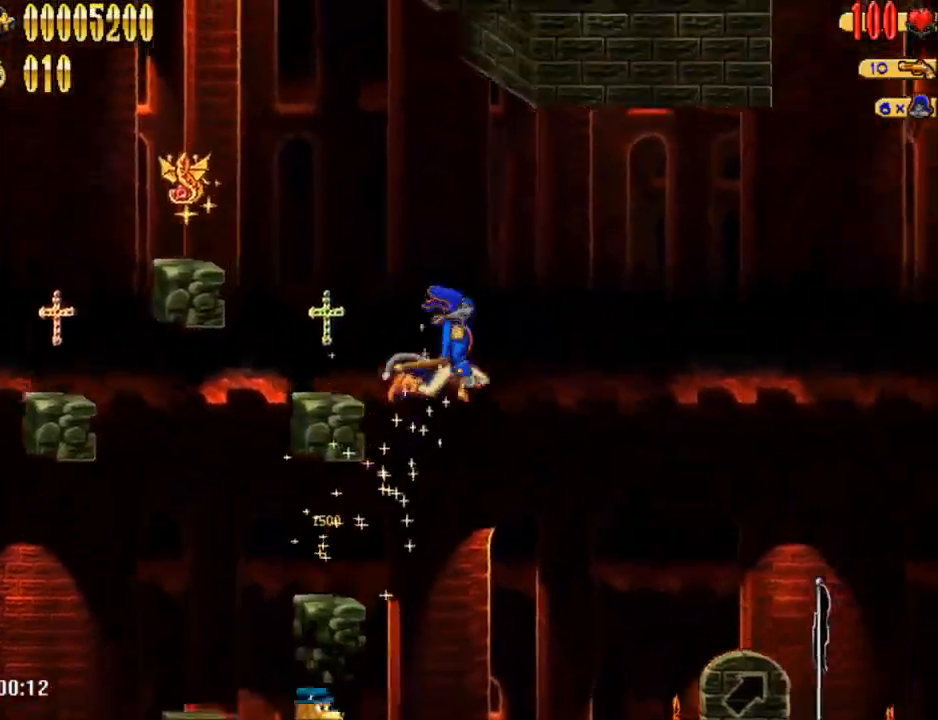
{"buttons": ["DPAD_RIGHT"], "events": [[150, "A", "up"]]}
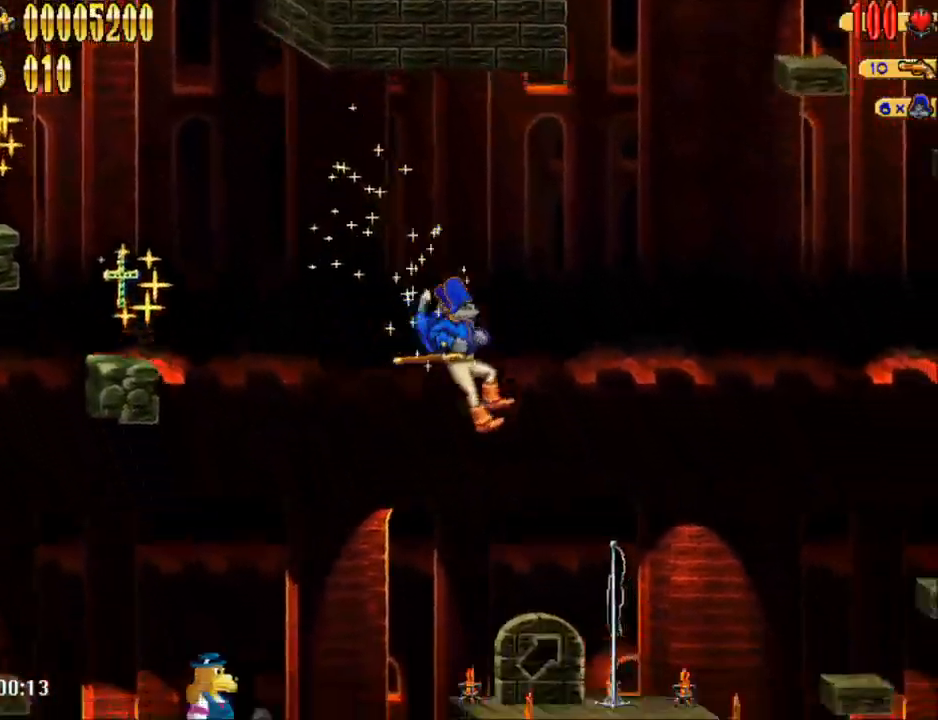
{"buttons": ["DPAD_RIGHT"], "events": []}
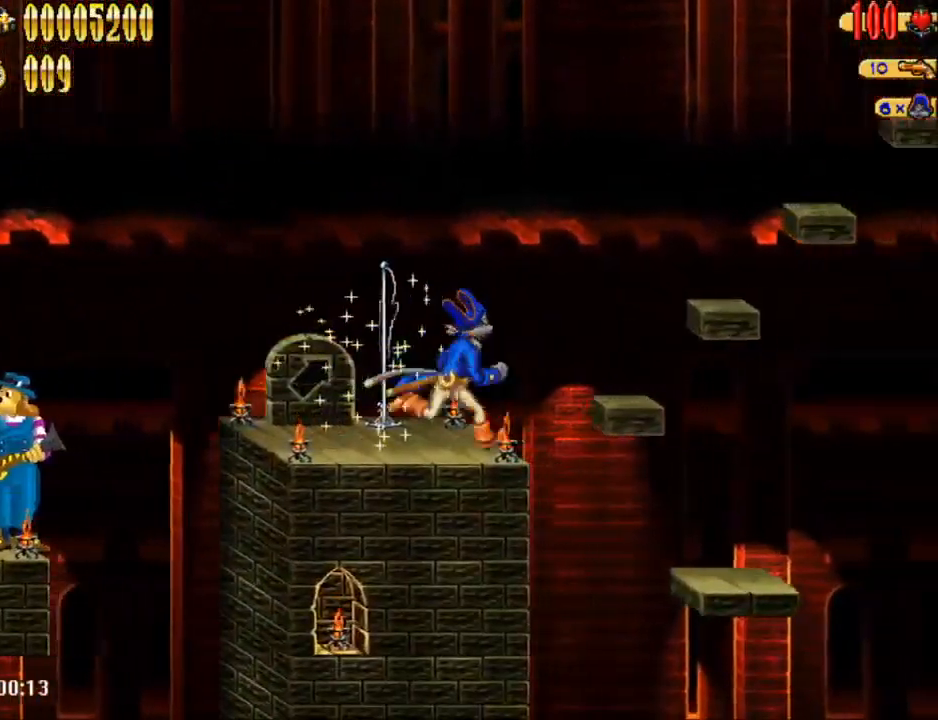
{"buttons": ["DPAD_RIGHT"], "events": [[117, "A", "down"], [333, "A", "up"]]}
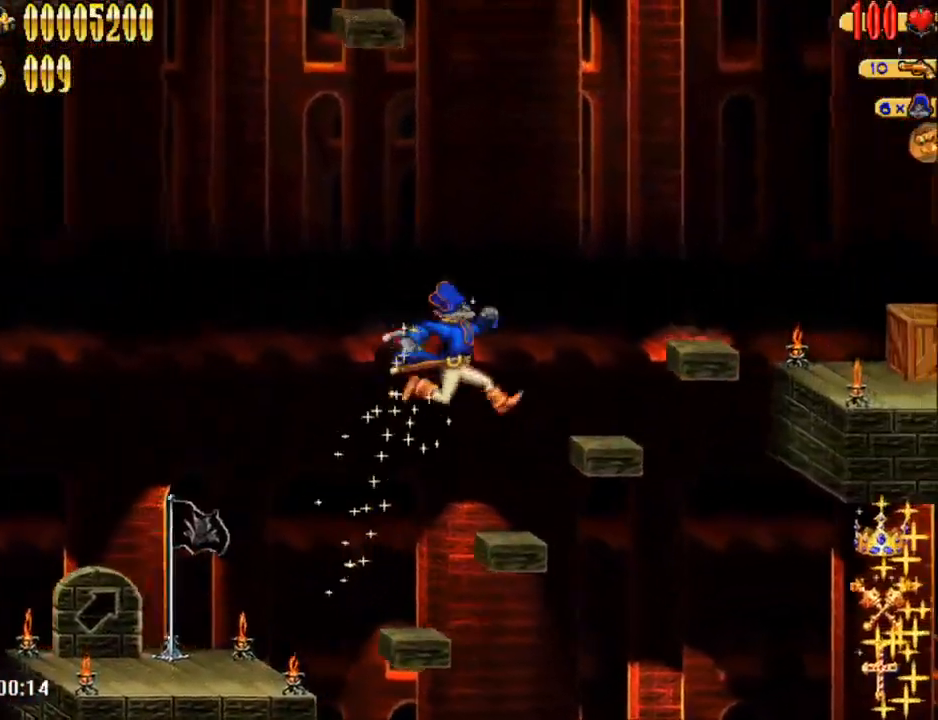
{"buttons": ["A", "DPAD_RIGHT"], "events": [[267, "A", "down"]]}
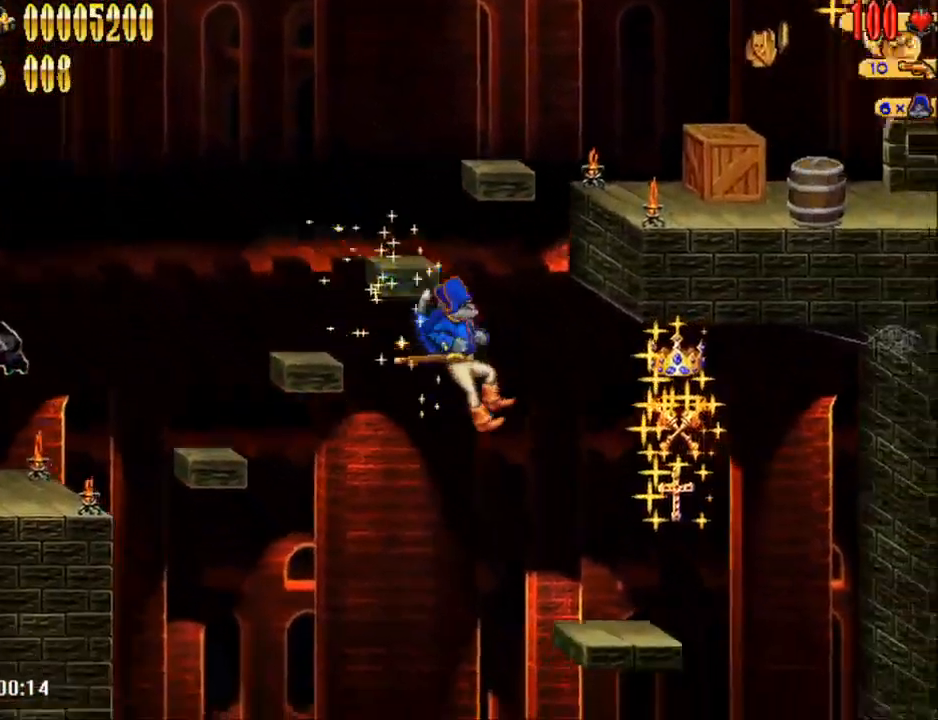
{"buttons": ["DPAD_RIGHT"], "events": [[50, "A", "up"]]}
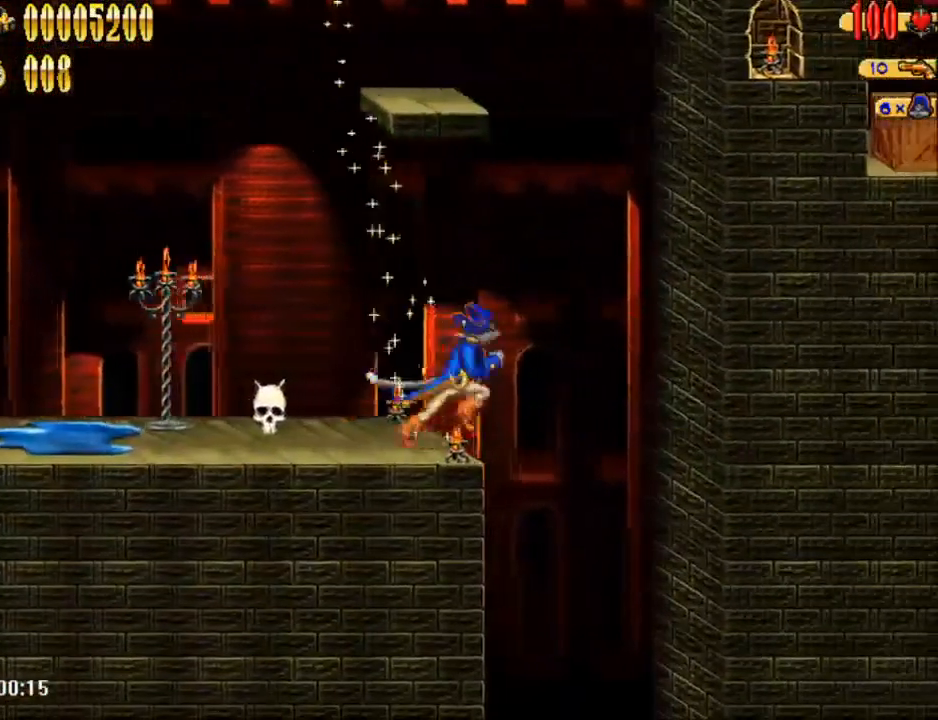
{"buttons": [], "events": [[233, "DPAD_RIGHT", "up"]]}
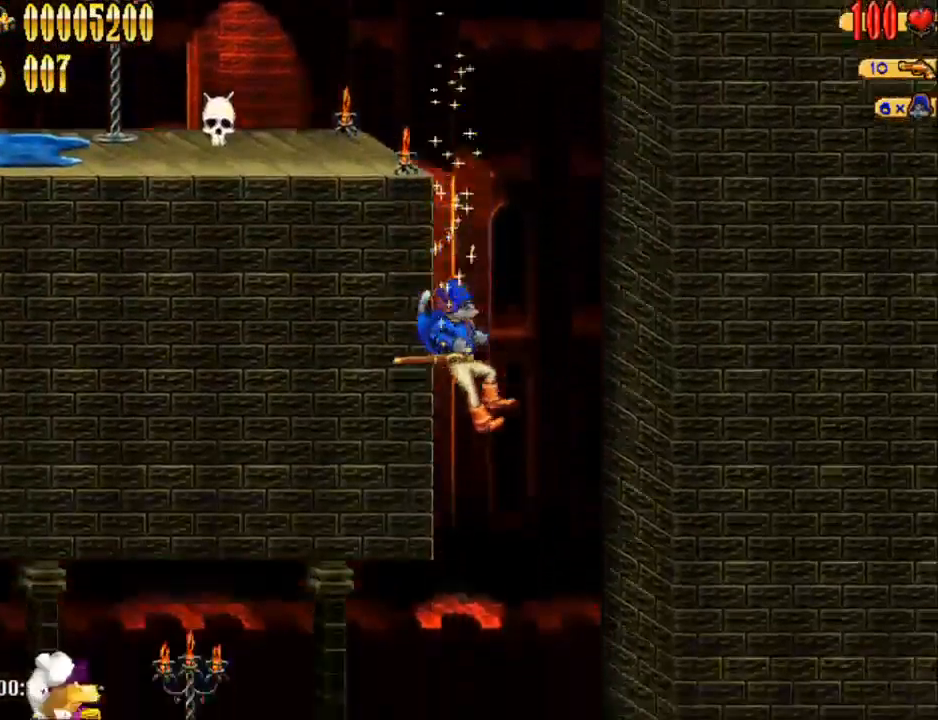
{"buttons": ["DPAD_LEFT"], "events": [[300, "DPAD_LEFT", "down"]]}
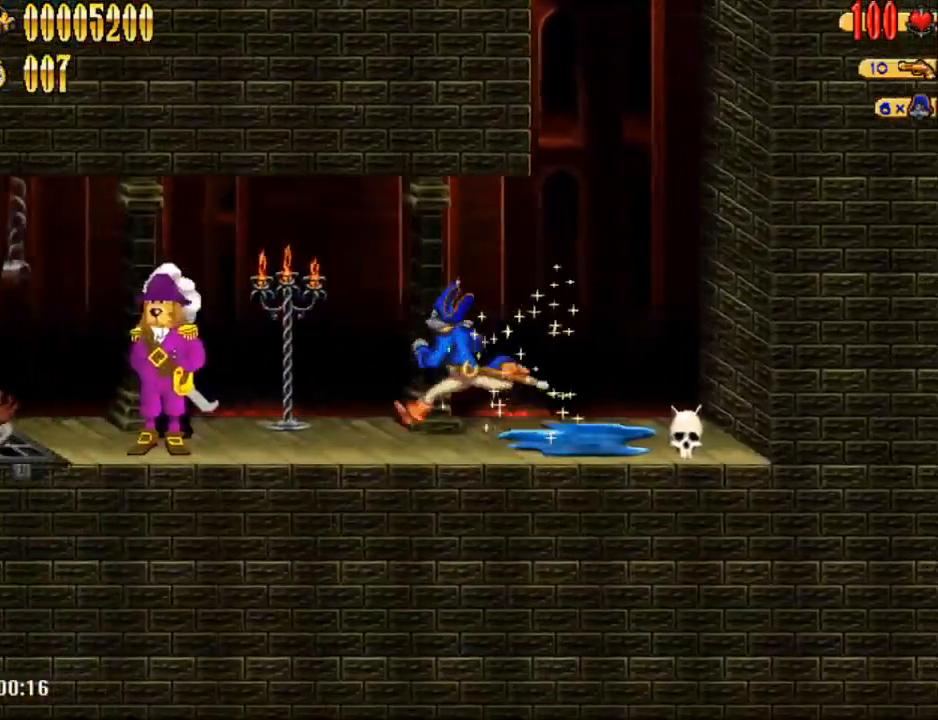
{"buttons": ["B"], "events": [[417, "B", "down"], [417, "DPAD_LEFT", "up"]]}
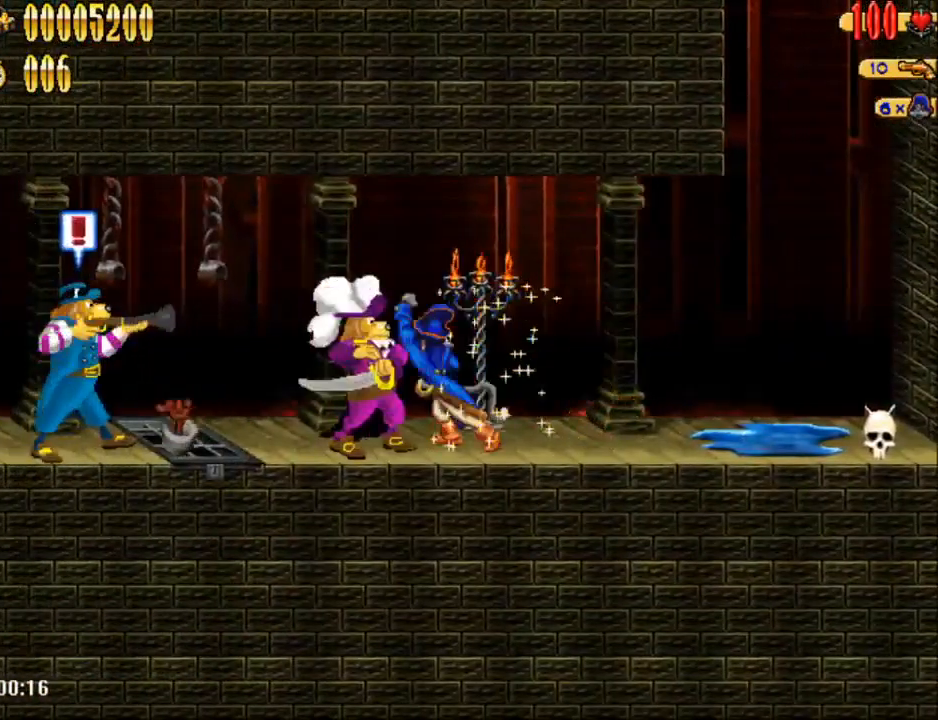
{"buttons": ["DPAD_LEFT"], "events": [[50, "B", "up"], [233, "DPAD_LEFT", "down"]]}
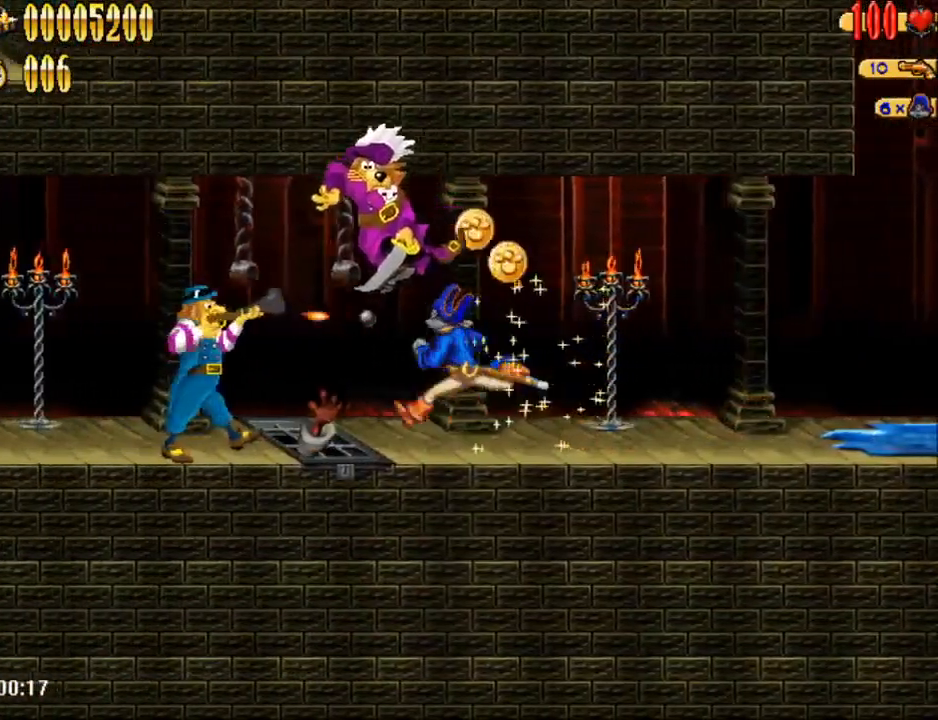
{"buttons": ["DPAD_LEFT"], "events": [[267, "B", "down"], [300, "DPAD_LEFT", "up"], [433, "B", "up"], [433, "DPAD_LEFT", "down"]]}
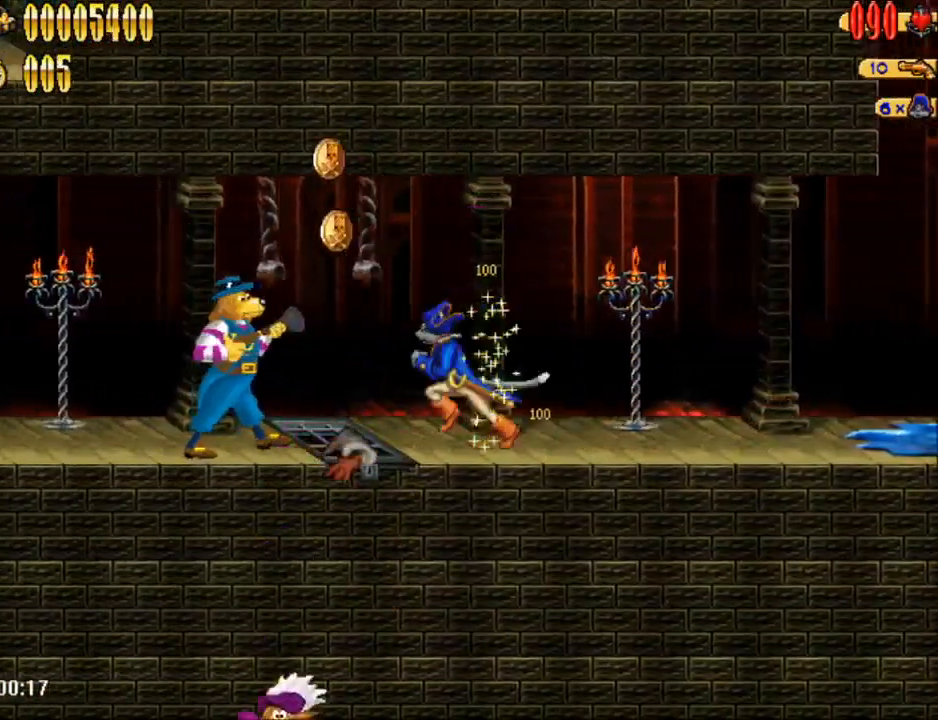
{"buttons": [], "events": [[250, "B", "down"], [317, "DPAD_LEFT", "up"], [400, "B", "up"]]}
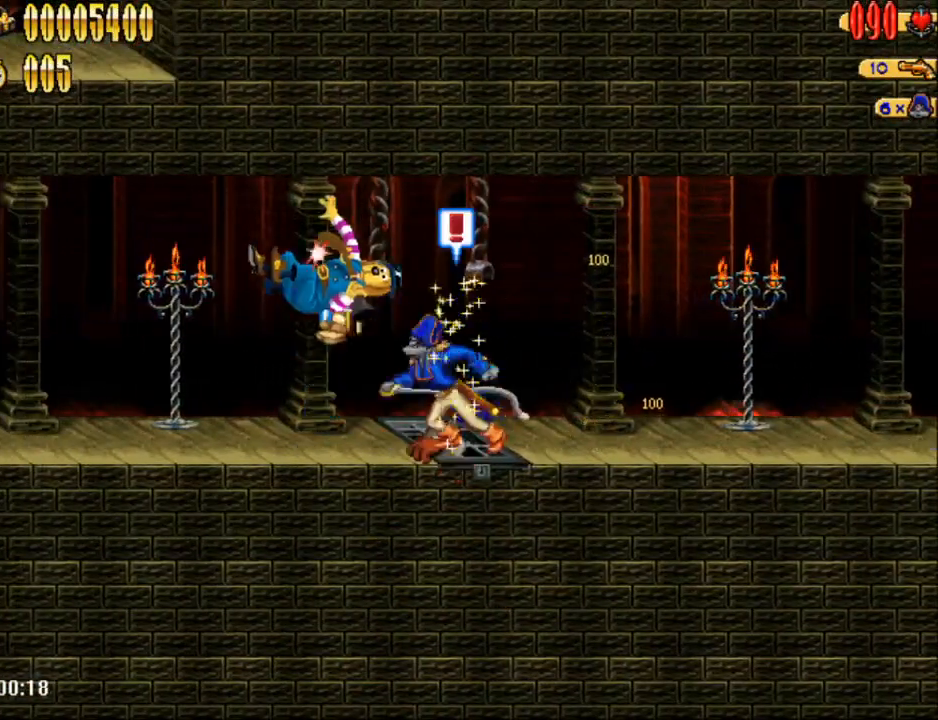
{"buttons": ["B"], "events": [[100, "DPAD_LEFT", "down"], [400, "B", "down"], [433, "DPAD_LEFT", "up"]]}
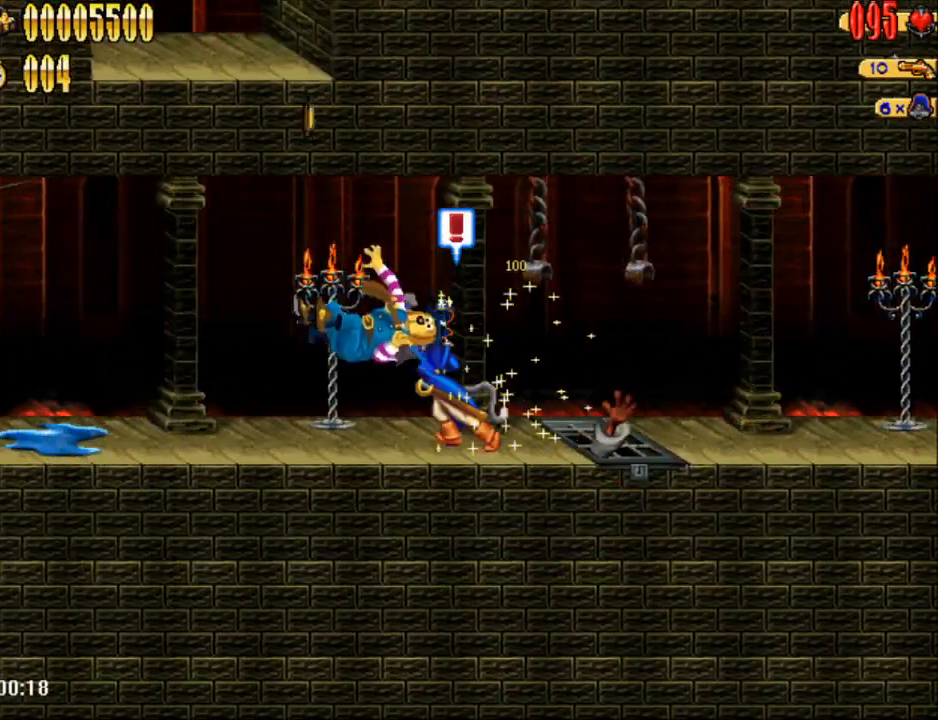
{"buttons": ["DPAD_LEFT"], "events": [[67, "B", "up"], [233, "DPAD_LEFT", "down"]]}
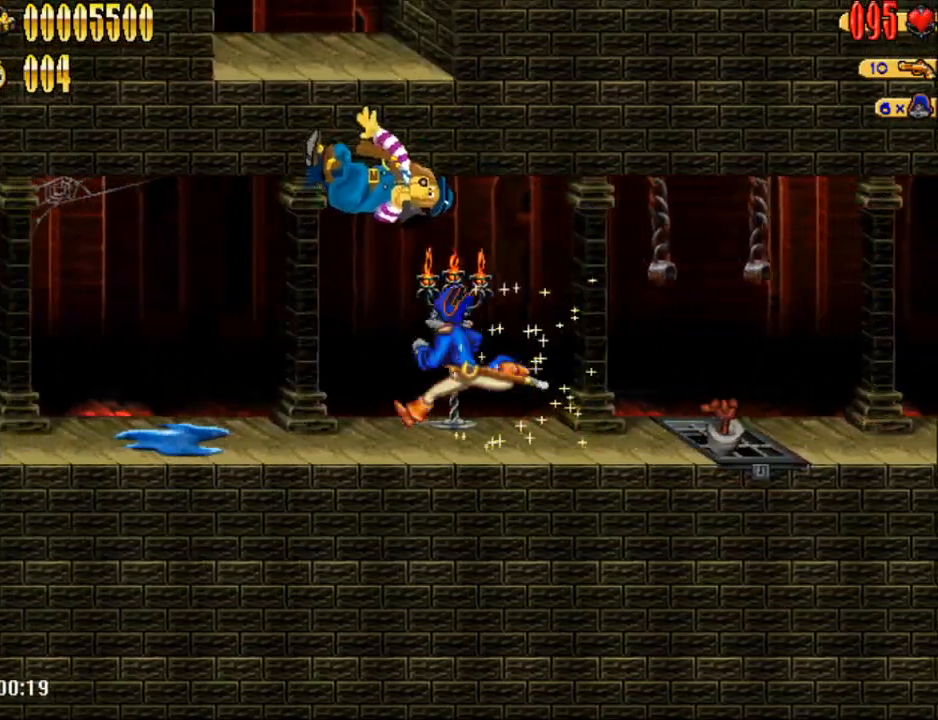
{"buttons": ["DPAD_LEFT"], "events": [[100, "DPAD_LEFT", "up"], [133, "B", "down"], [283, "B", "up"], [317, "DPAD_LEFT", "down"]]}
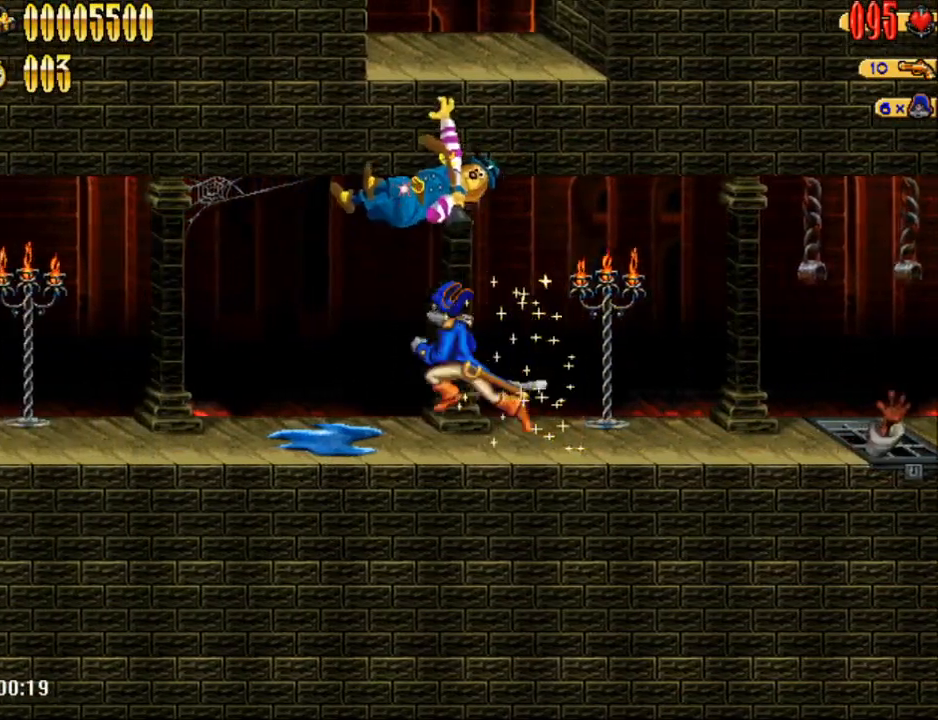
{"buttons": [], "events": [[250, "DPAD_LEFT", "up"], [350, "B", "down"], [500, "B", "up"]]}
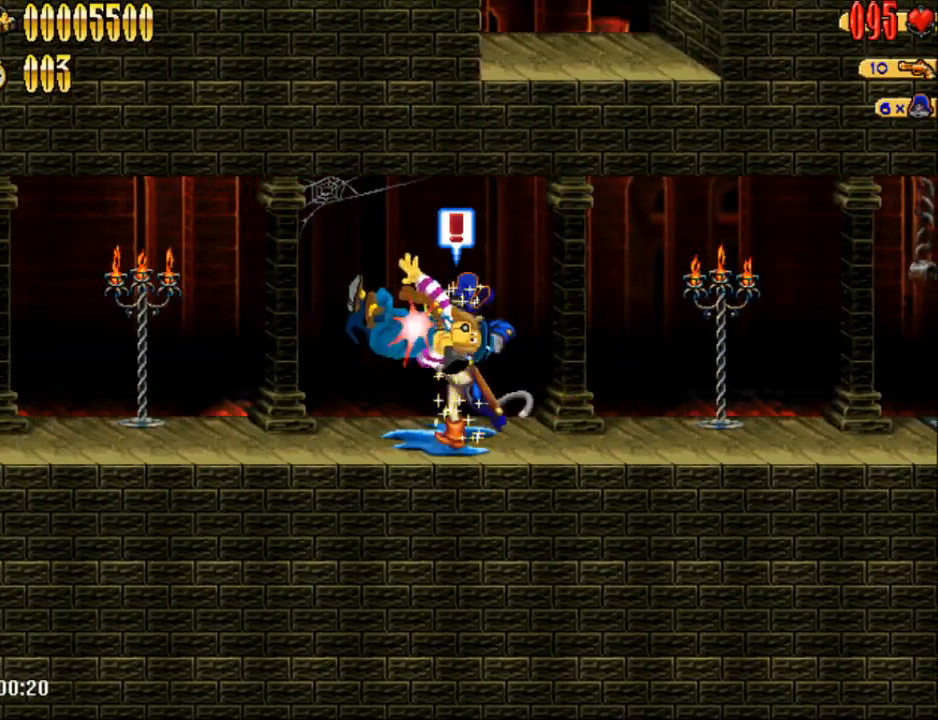
{"buttons": [], "events": [[67, "DPAD_LEFT", "down"], [383, "DPAD_LEFT", "up"]]}
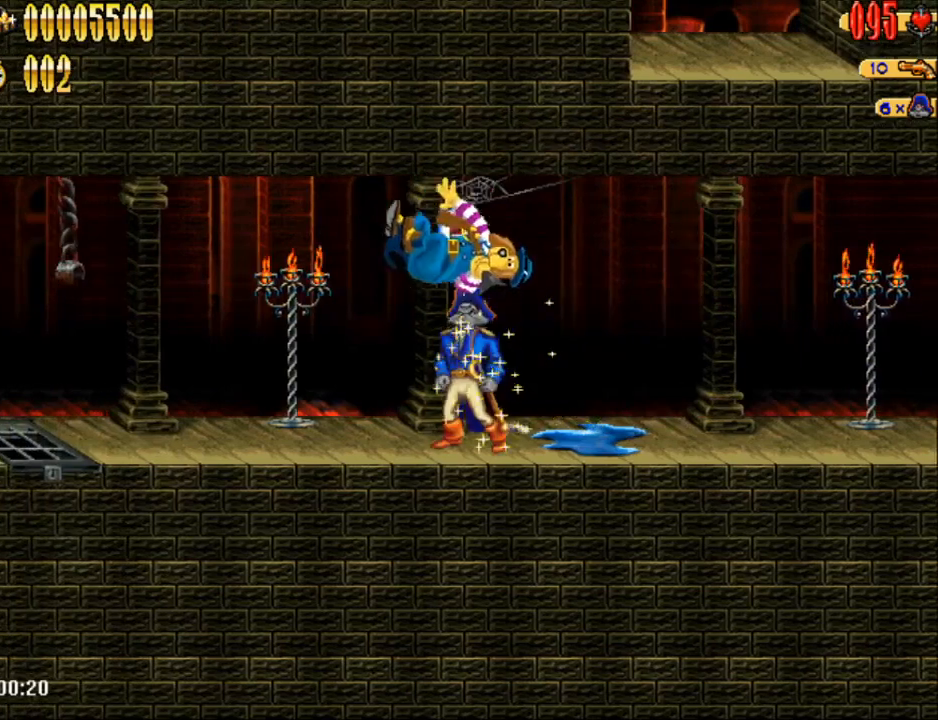
{"buttons": ["DPAD_LEFT"], "events": [[33, "B", "down"], [183, "B", "up"], [250, "DPAD_LEFT", "down"]]}
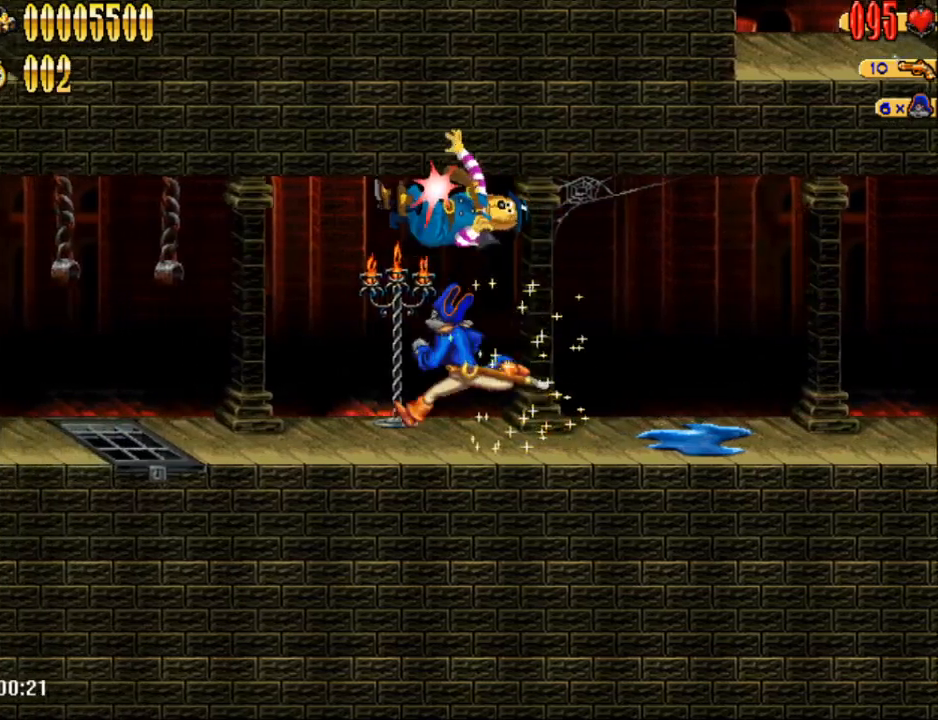
{"buttons": ["DPAD_LEFT"], "events": [[100, "DPAD_LEFT", "up"], [233, "B", "down"], [350, "B", "up"], [450, "DPAD_LEFT", "down"]]}
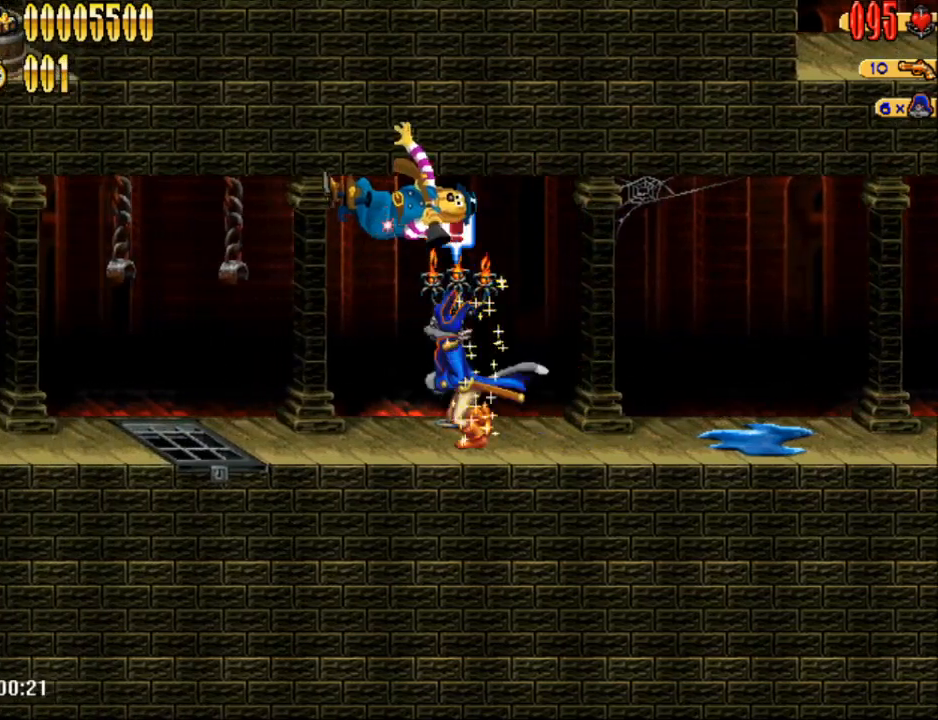
{"buttons": ["B"], "events": [[283, "DPAD_LEFT", "up"], [400, "B", "down"]]}
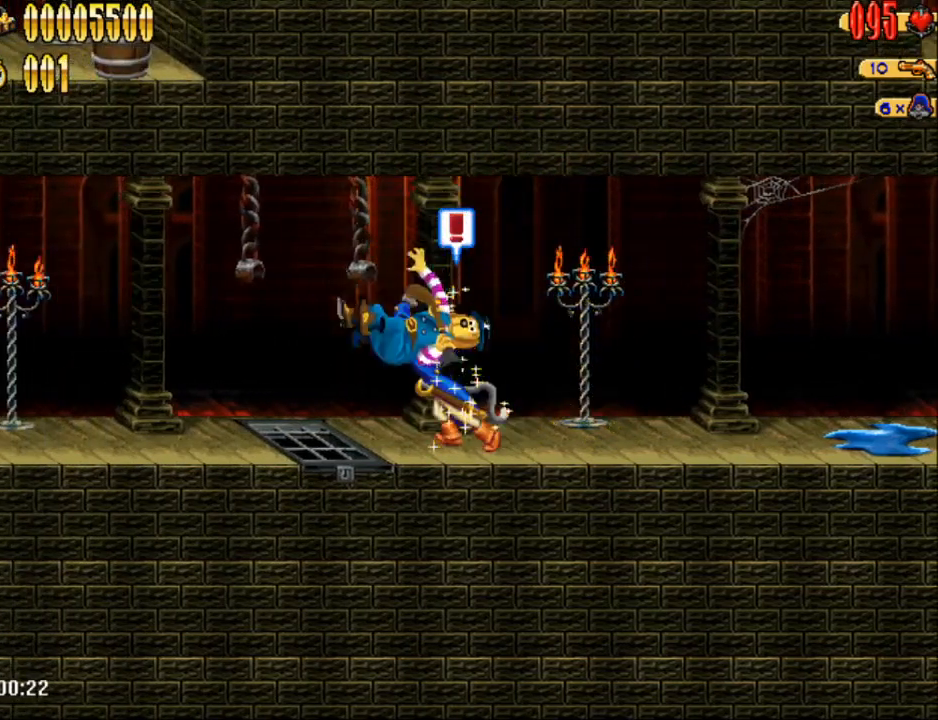
{"buttons": [], "events": [[67, "B", "up"], [133, "DPAD_LEFT", "down"], [483, "DPAD_LEFT", "up"]]}
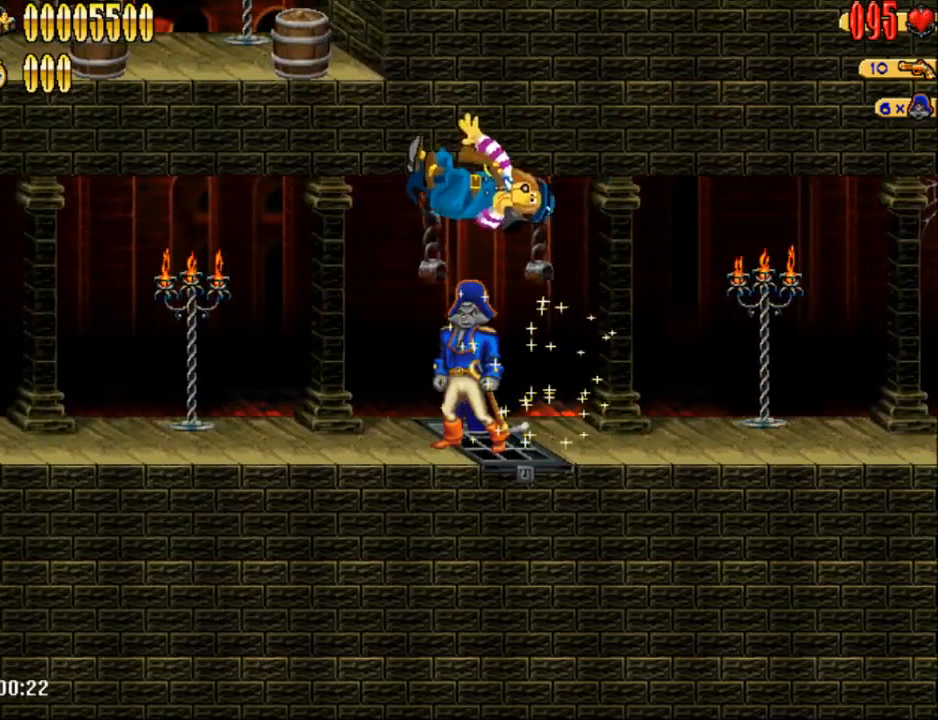
{"buttons": ["DPAD_LEFT"], "events": [[100, "B", "down"], [283, "B", "up"], [350, "DPAD_DOWN", "down"], [350, "DPAD_LEFT", "down"], [400, "DPAD_DOWN", "up"]]}
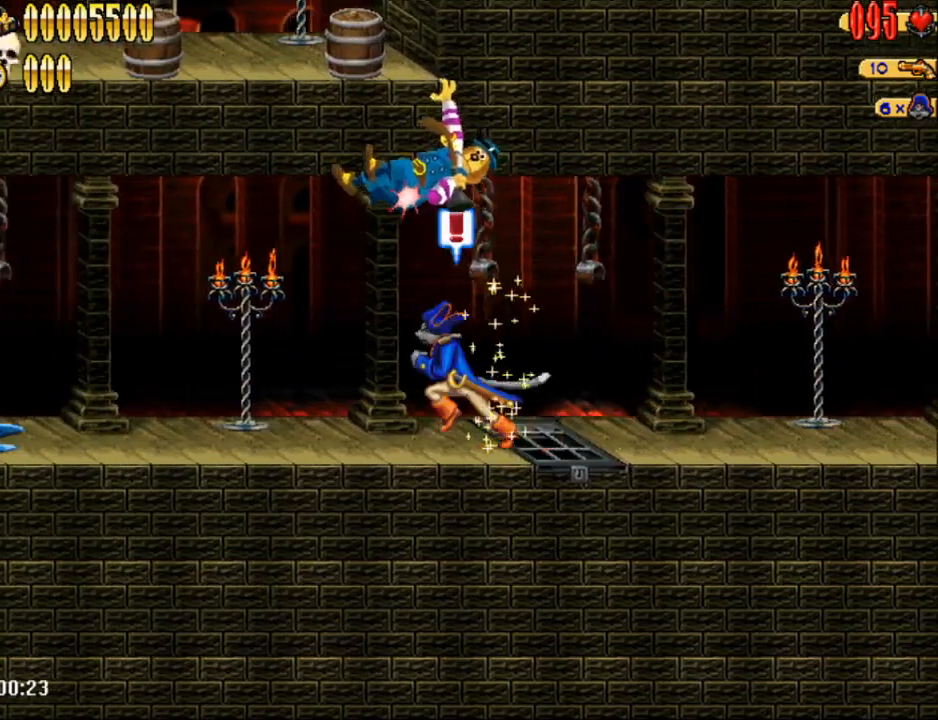
{"buttons": [], "events": [[200, "DPAD_LEFT", "up"], [317, "B", "down"], [483, "B", "up"]]}
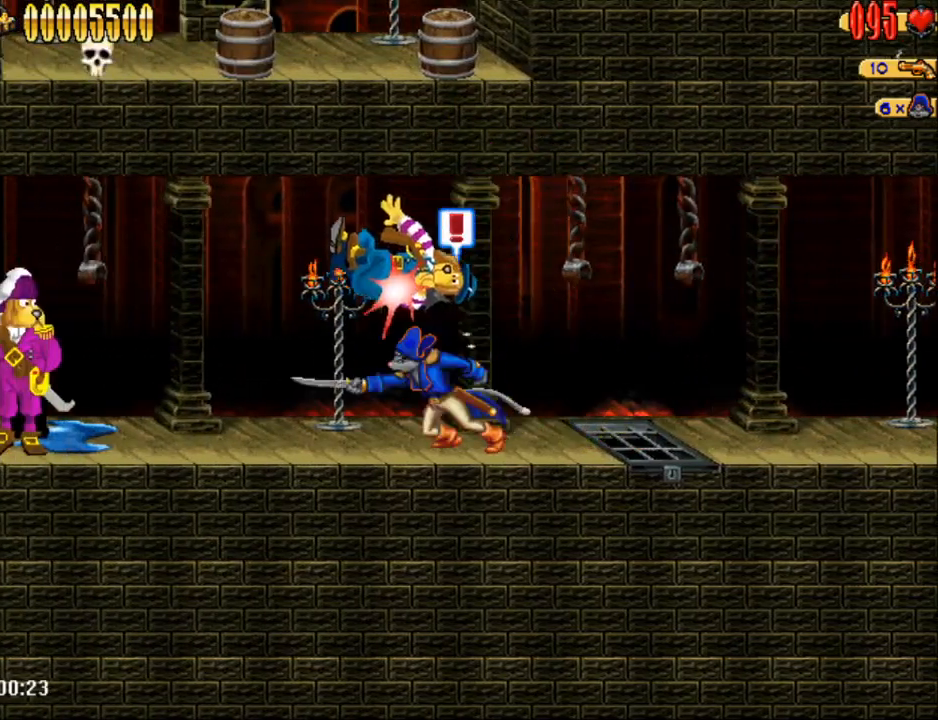
{"buttons": ["B"], "events": [[33, "DPAD_LEFT", "down"], [400, "DPAD_LEFT", "up"], [500, "B", "down"]]}
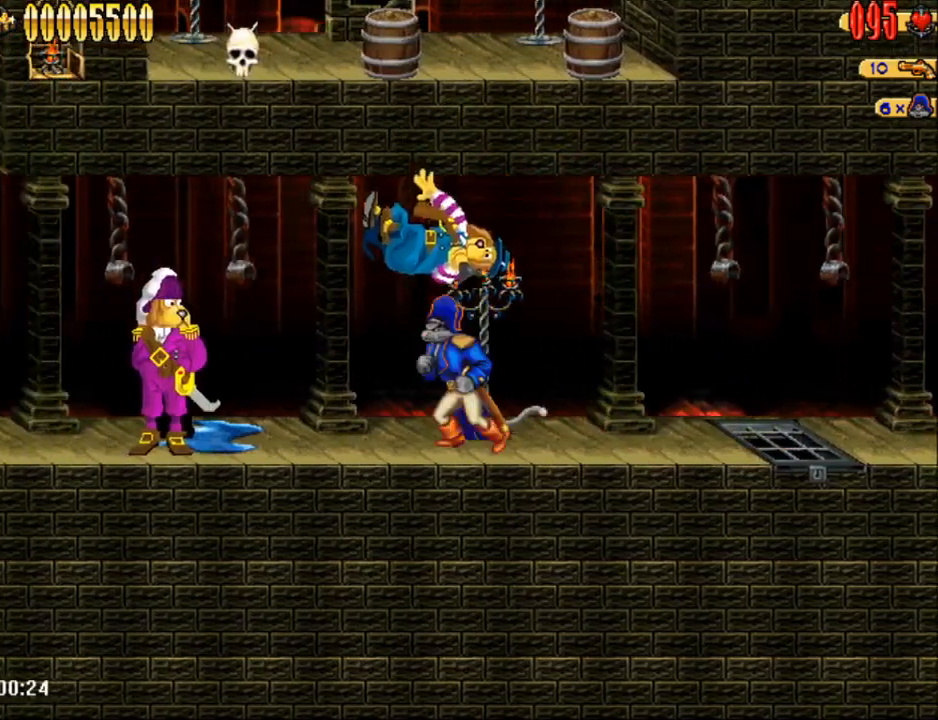
{"buttons": ["DPAD_LEFT"], "events": [[150, "B", "up"], [217, "DPAD_LEFT", "down"]]}
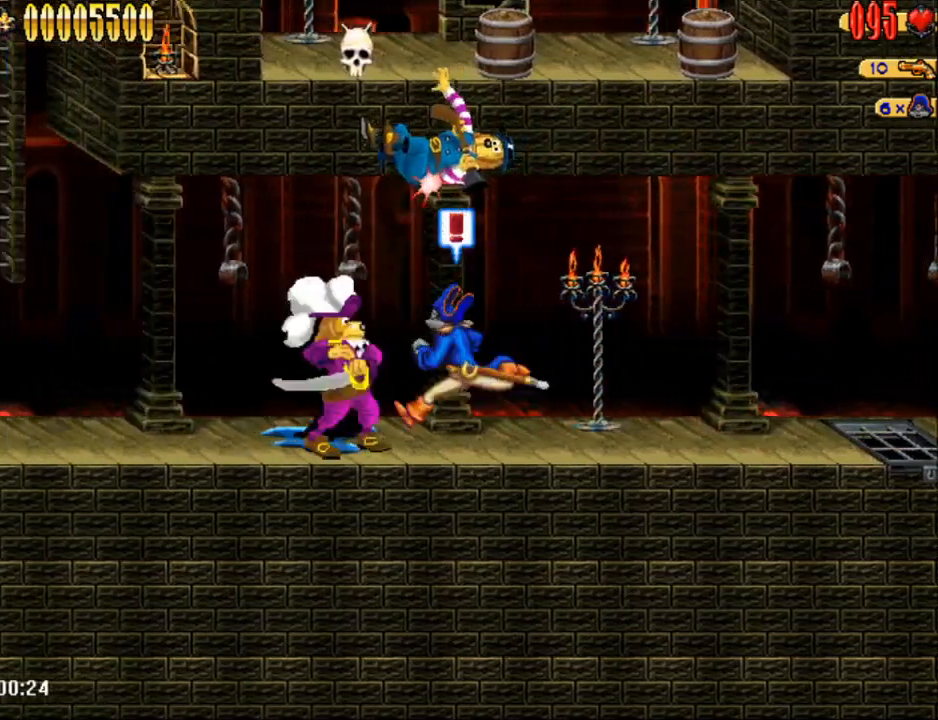
{"buttons": ["DPAD_LEFT"], "events": [[100, "DPAD_LEFT", "up"], [133, "B", "down"], [283, "B", "up"], [450, "DPAD_LEFT", "down"]]}
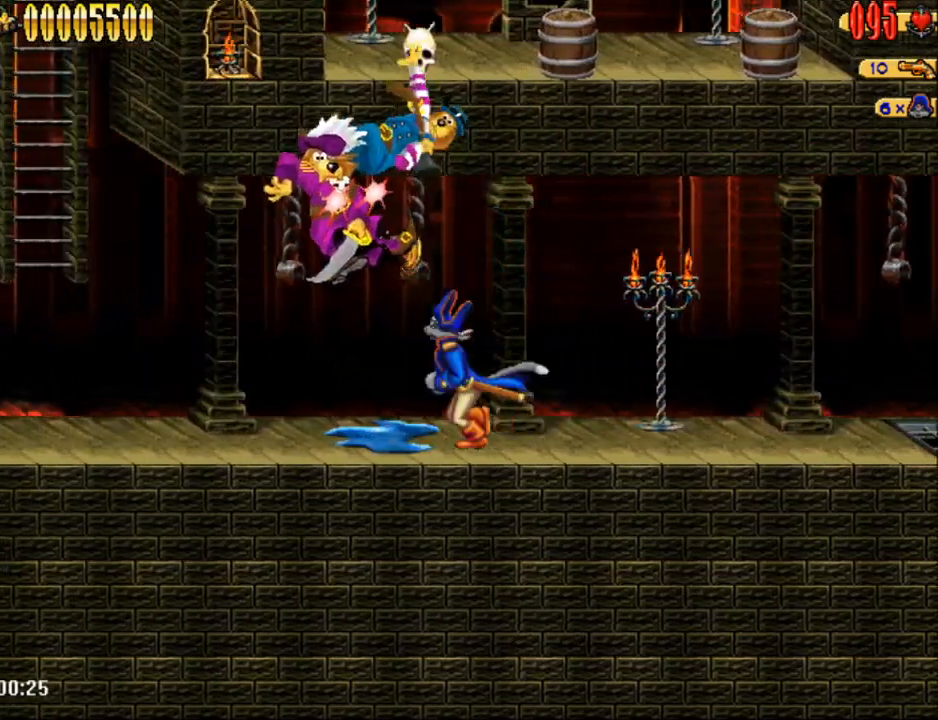
{"buttons": [], "events": [[350, "DPAD_LEFT", "up"], [383, "B", "down"], [500, "B", "up"]]}
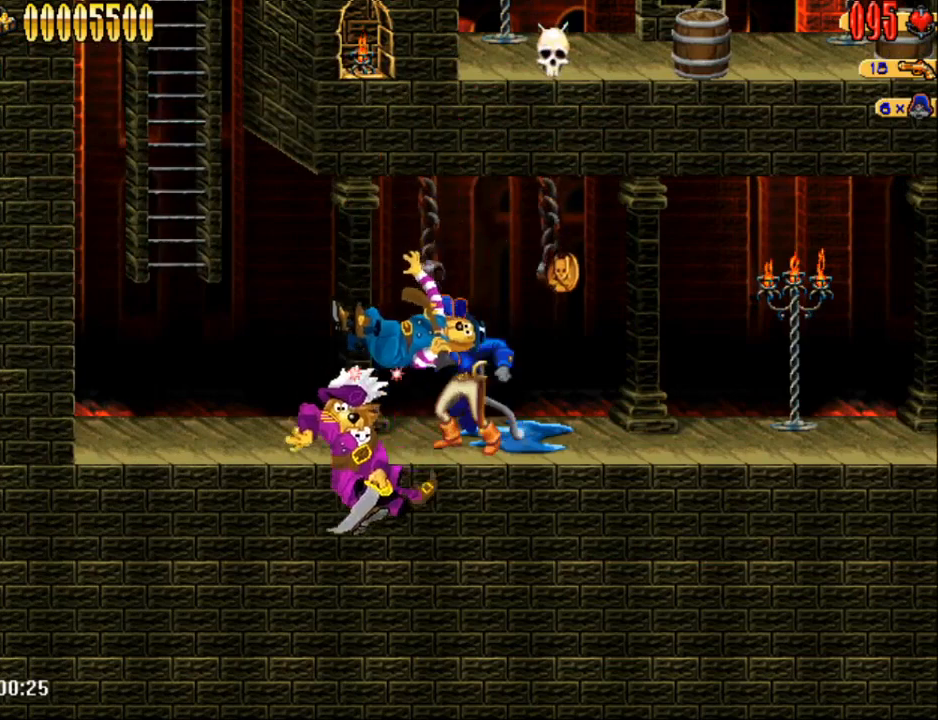
{"buttons": [], "events": [[133, "DPAD_LEFT", "down"], [500, "DPAD_LEFT", "up"]]}
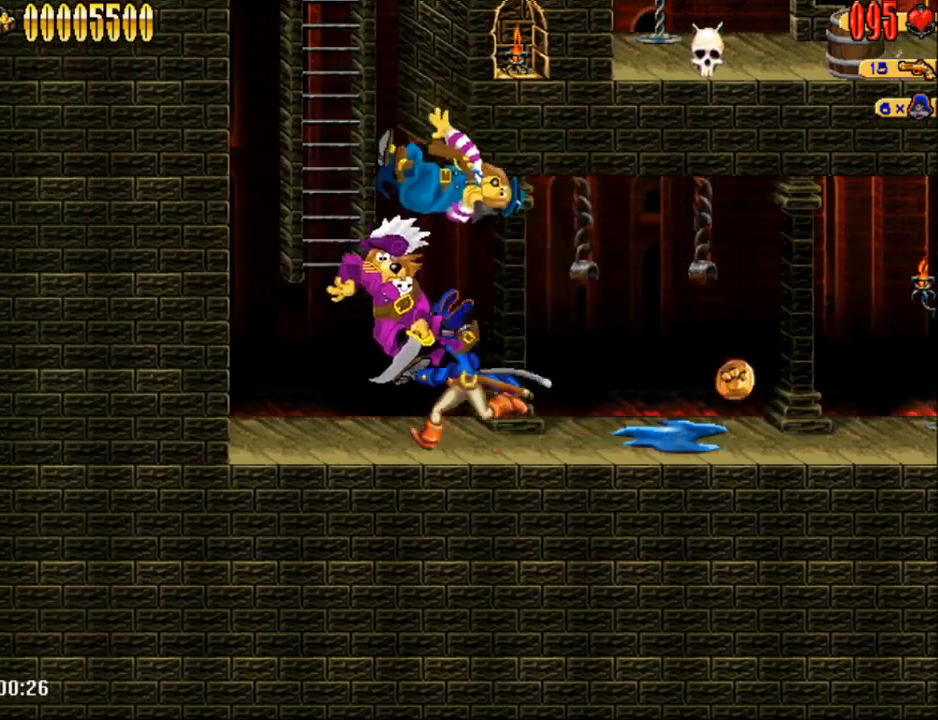
{"buttons": ["DPAD_LEFT"], "events": [[67, "B", "down"], [217, "B", "up"], [350, "DPAD_LEFT", "down"]]}
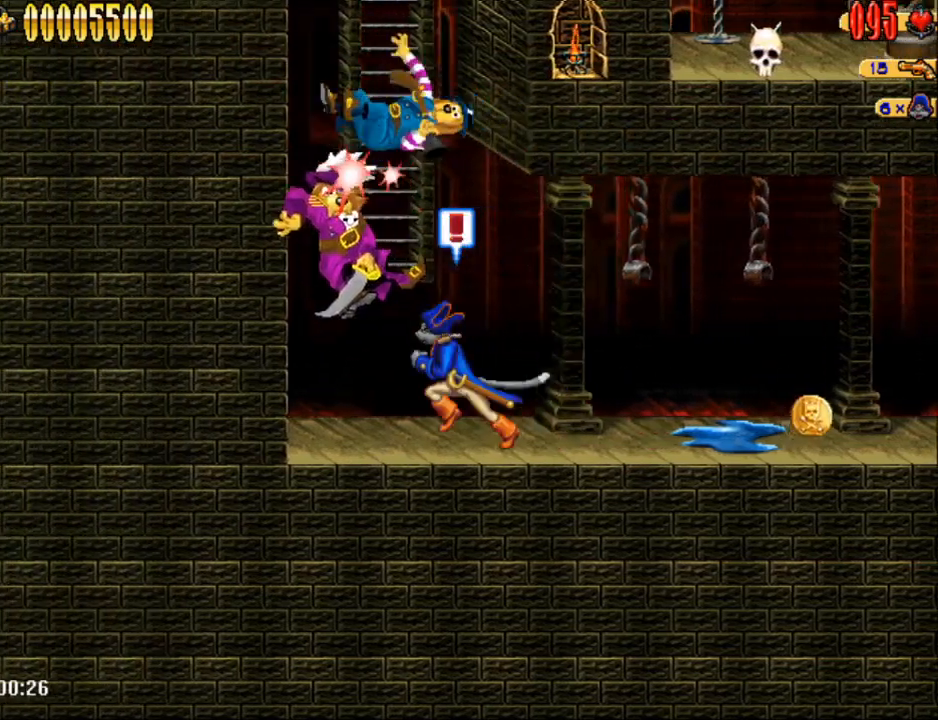
{"buttons": [], "events": [[250, "DPAD_LEFT", "up"], [283, "B", "down"], [450, "B", "up"]]}
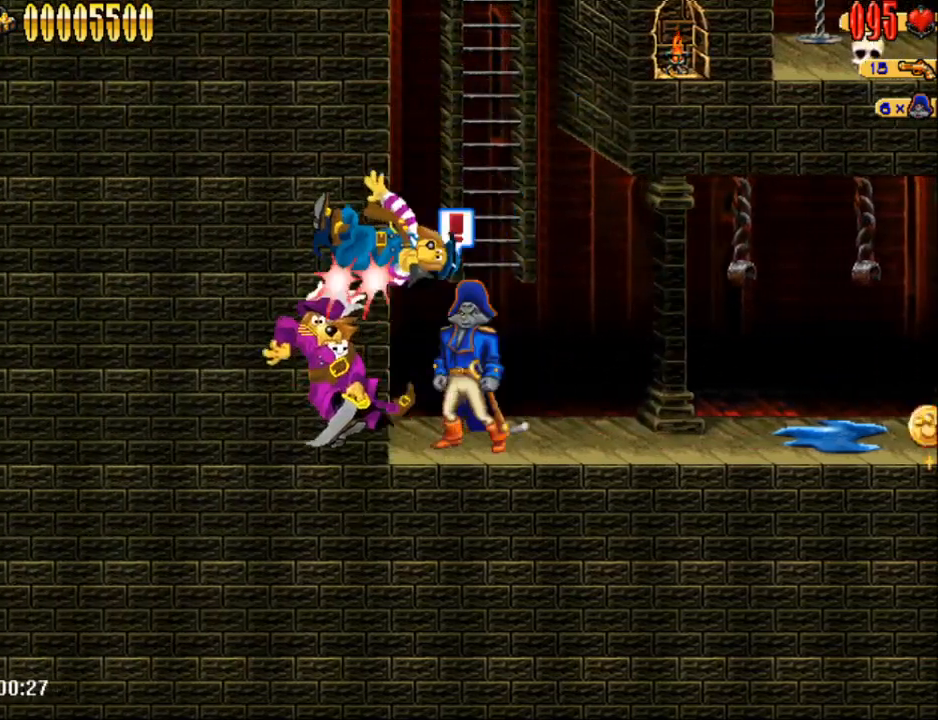
{"buttons": ["B"], "events": [[33, "DPAD_LEFT", "down"], [350, "DPAD_LEFT", "up"], [417, "B", "down"]]}